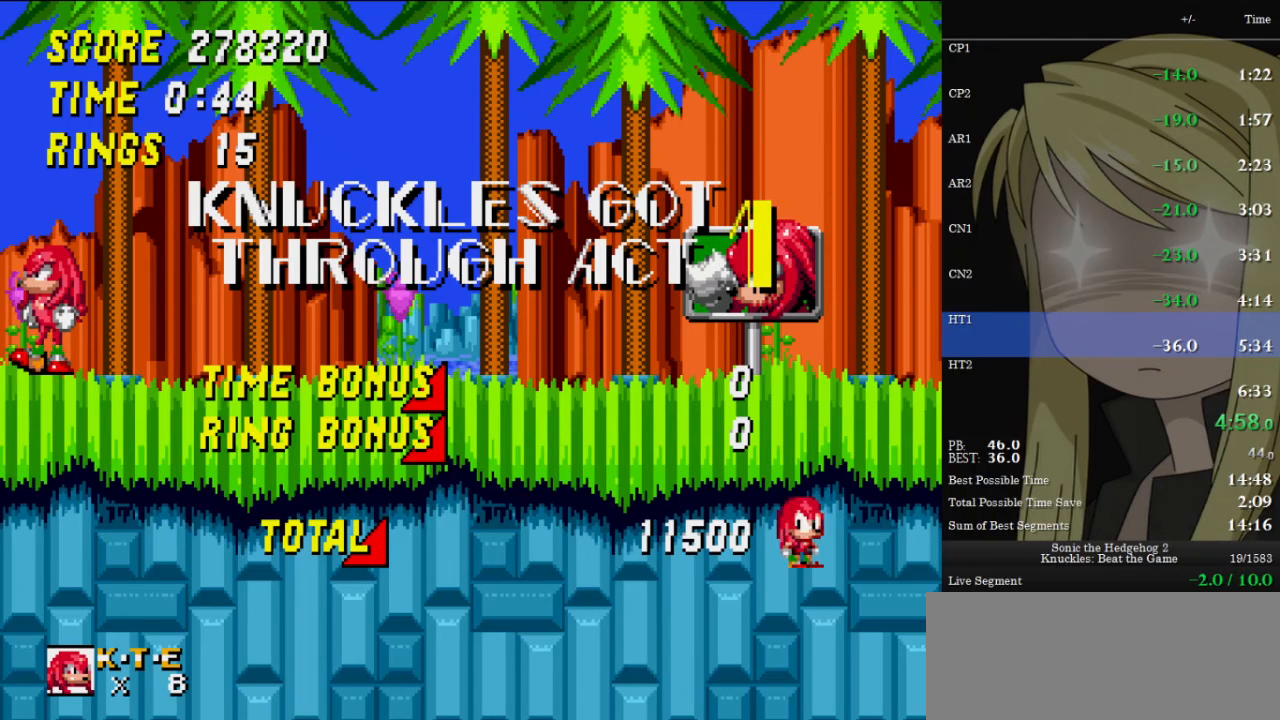
Gameplay with keyboard; each line is a JSON object with the keys held at the frame after it. "events" lists presses ("down") and releases ("up") of "c", "down", "left", "right", "up", "x" and "z" between this image and that frame as [ms after this image, input, new state], when the widget could be followed in between. No other keys are recorded. Mouse input is not recorded.
{"keys": ["down"], "events": [[433, "down", "down"]]}
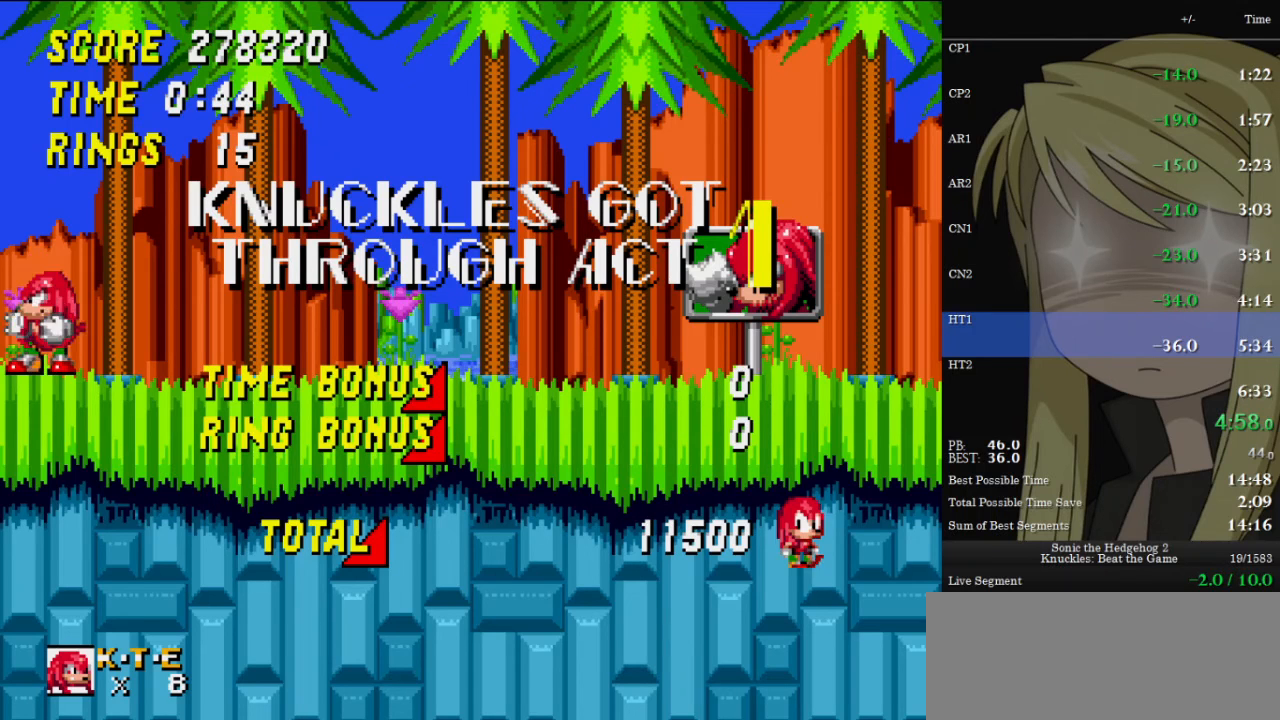
{"keys": ["down", "x", "z"], "events": [[300, "z", "down"], [367, "x", "down"], [400, "c", "down"], [400, "z", "up"], [433, "c", "up"], [433, "x", "up"], [500, "x", "down"], [500, "z", "down"]]}
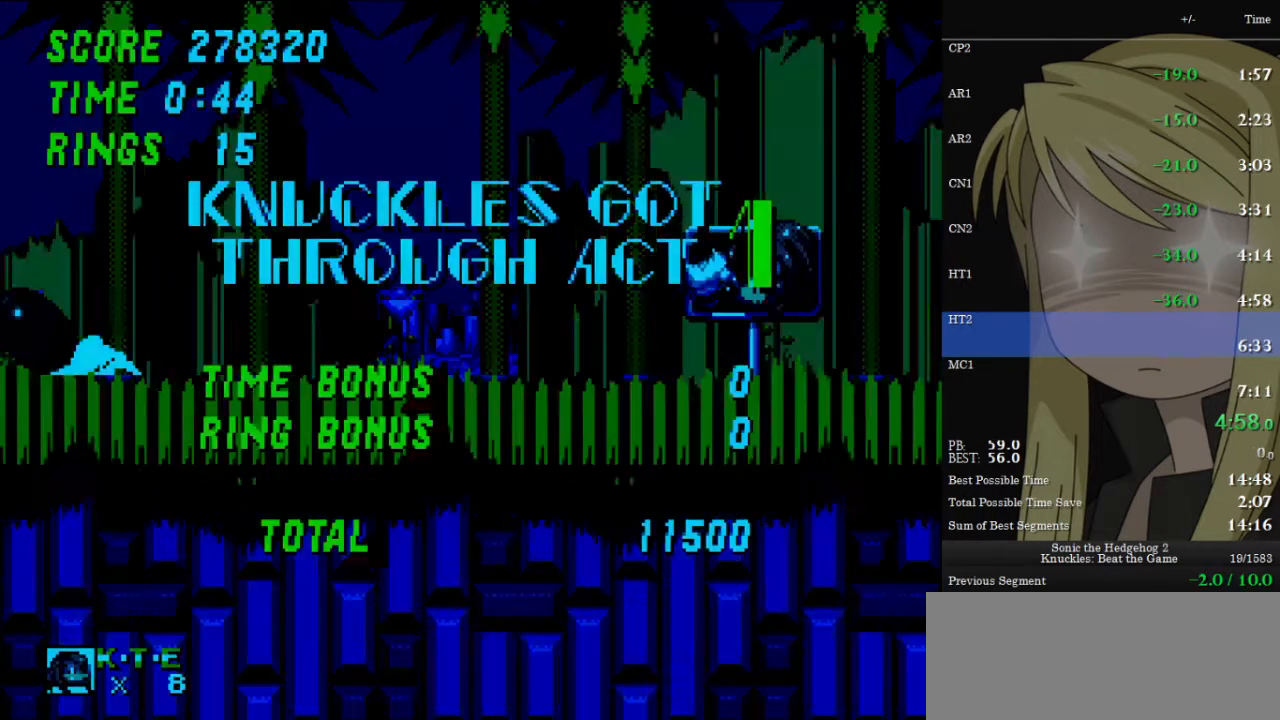
{"keys": ["c", "down"], "events": [[33, "c", "down"], [33, "z", "up"], [100, "down", "up"], [100, "x", "up"], [133, "c", "up"], [267, "down", "down"], [400, "z", "down"], [467, "c", "down"], [467, "x", "down"], [500, "x", "up"], [500, "z", "up"]]}
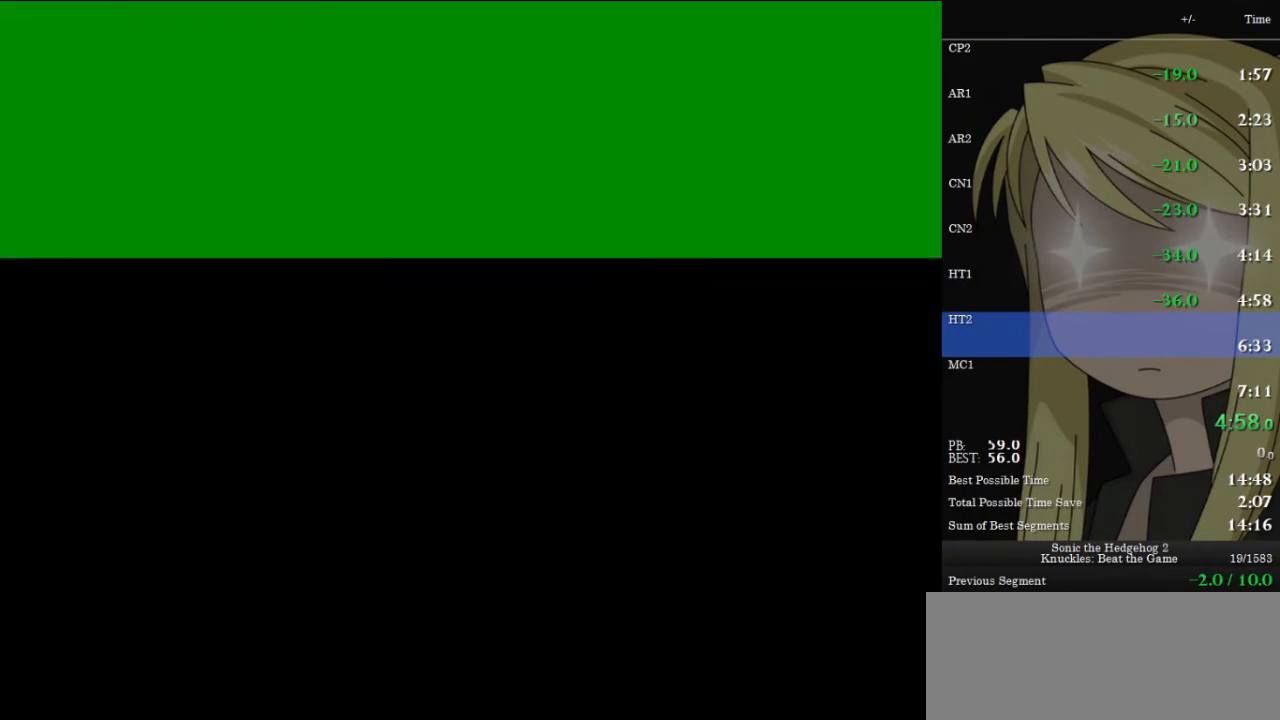
{"keys": ["down", "x", "z"], "events": [[67, "c", "up"], [100, "x", "down"], [100, "z", "down"], [167, "c", "down"], [167, "z", "up"], [200, "x", "up"], [233, "c", "up"], [500, "x", "down"], [500, "z", "down"]]}
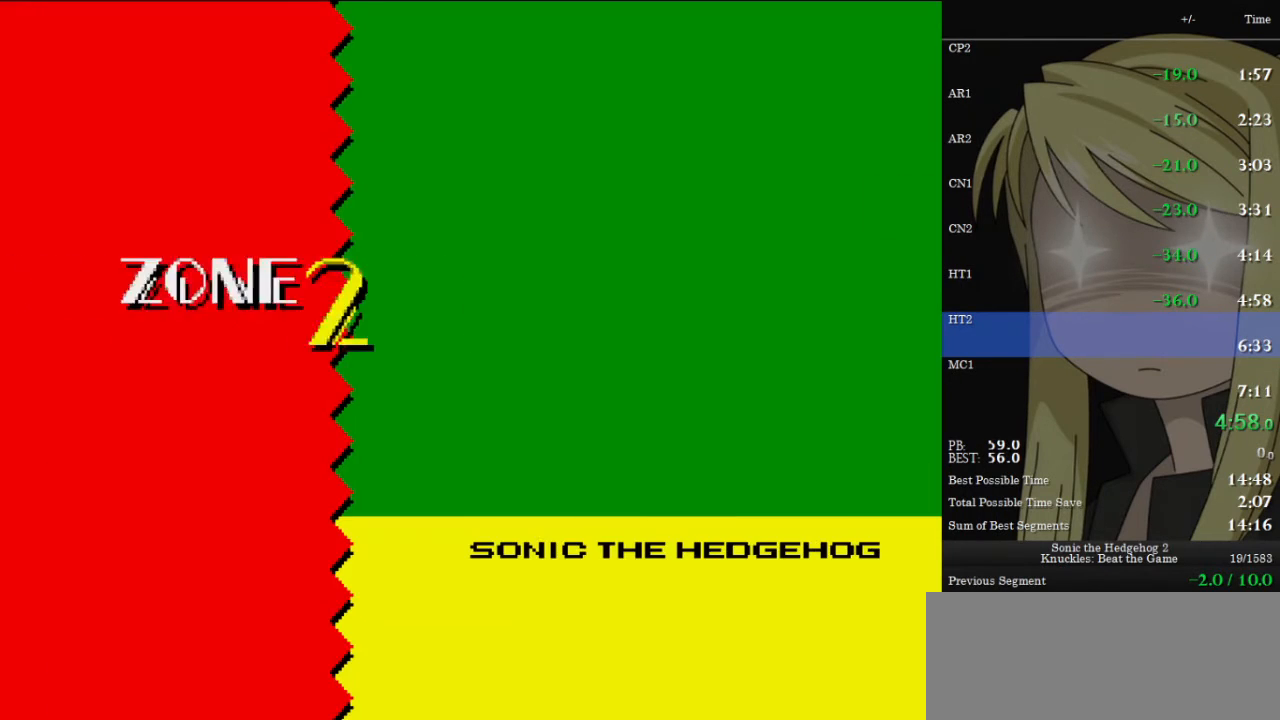
{"keys": ["c", "down", "x"], "events": [[67, "c", "down"], [67, "x", "up"], [67, "z", "up"], [133, "c", "up"], [167, "x", "down"], [167, "z", "down"], [233, "c", "down"], [267, "x", "up"], [267, "z", "up"], [300, "c", "up"], [467, "x", "down"], [467, "z", "down"], [500, "c", "down"], [500, "z", "up"]]}
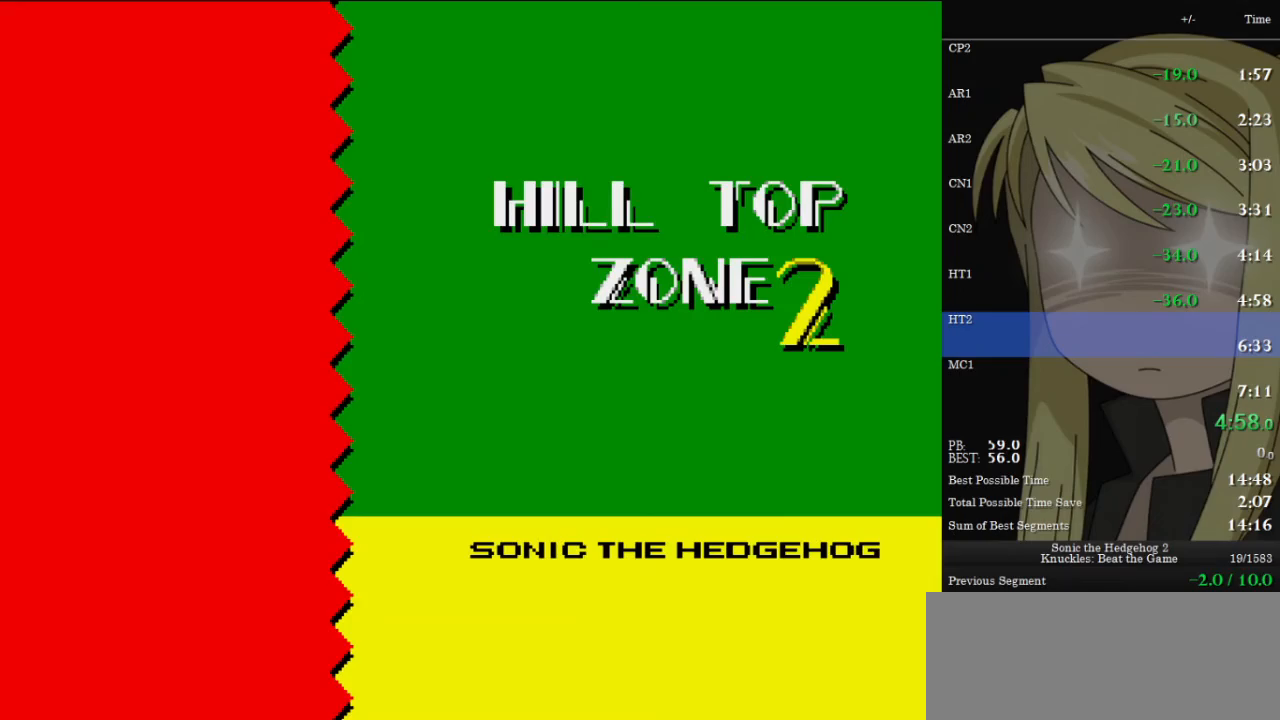
{"keys": ["down"], "events": [[33, "c", "up"], [33, "x", "up"], [133, "x", "down"], [133, "z", "down"], [200, "c", "down"], [200, "x", "up"], [200, "z", "up"], [233, "c", "up"]]}
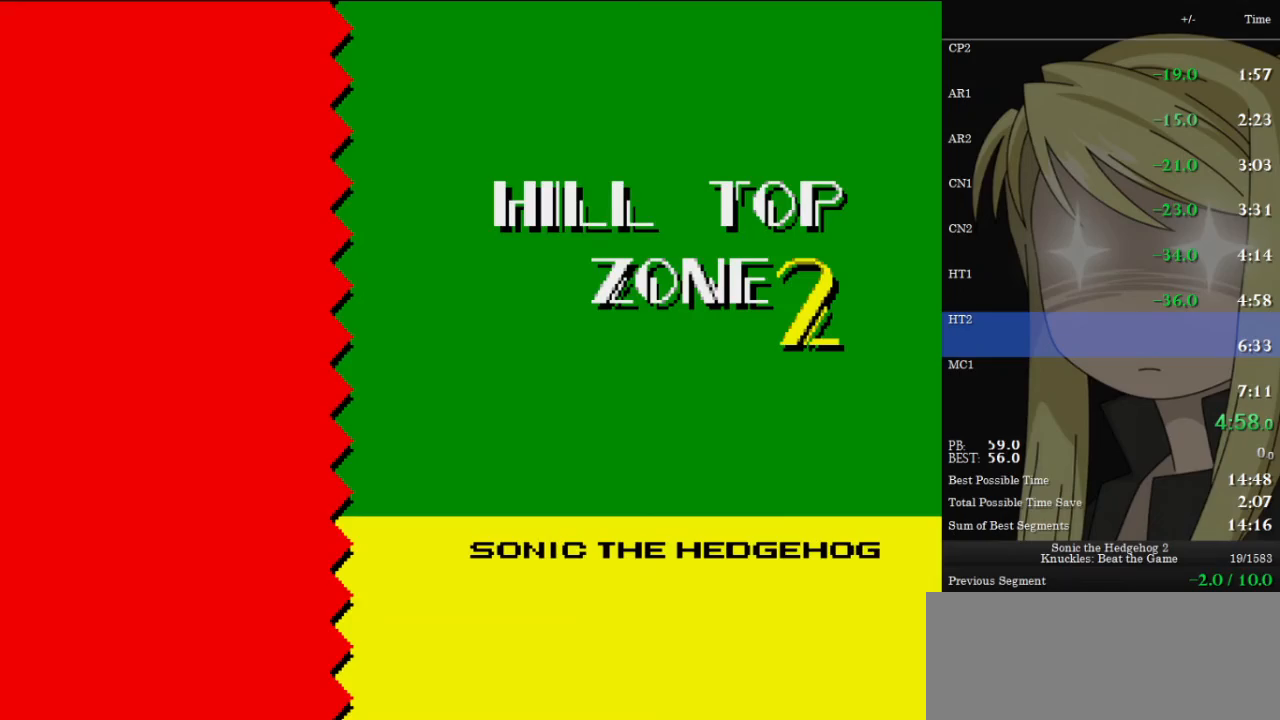
{"keys": ["down"], "events": []}
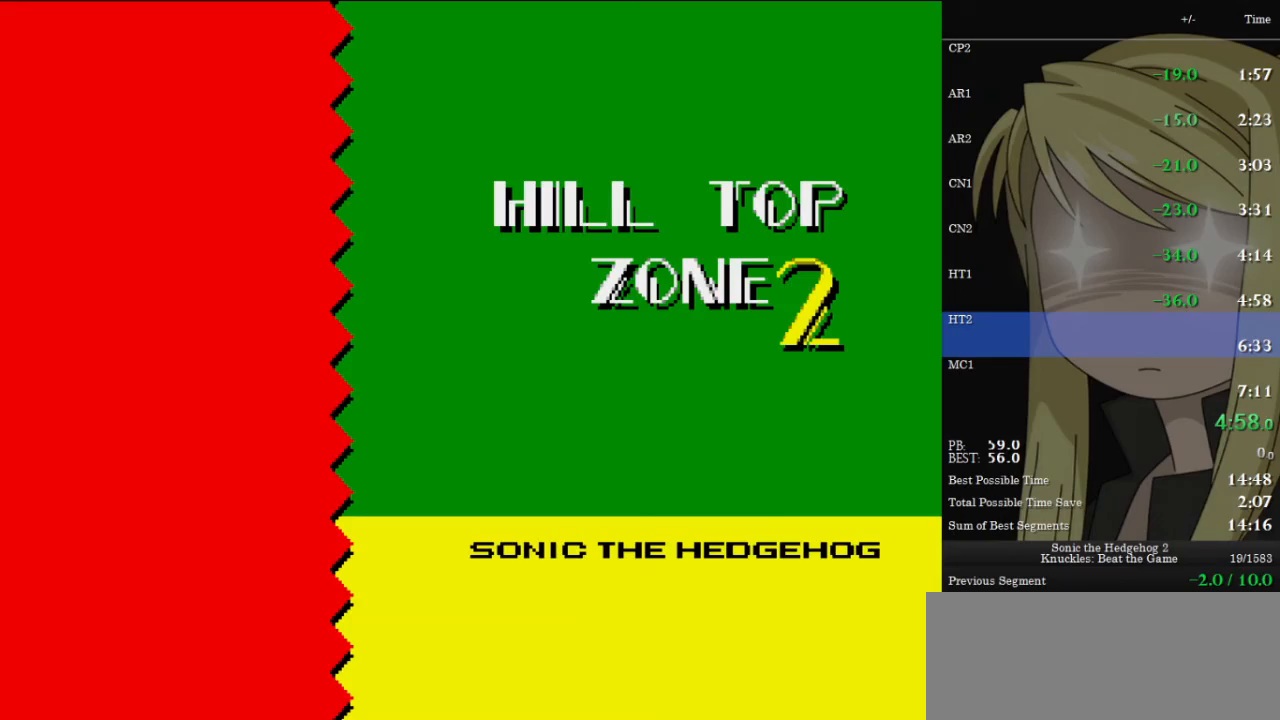
{"keys": ["down"], "events": []}
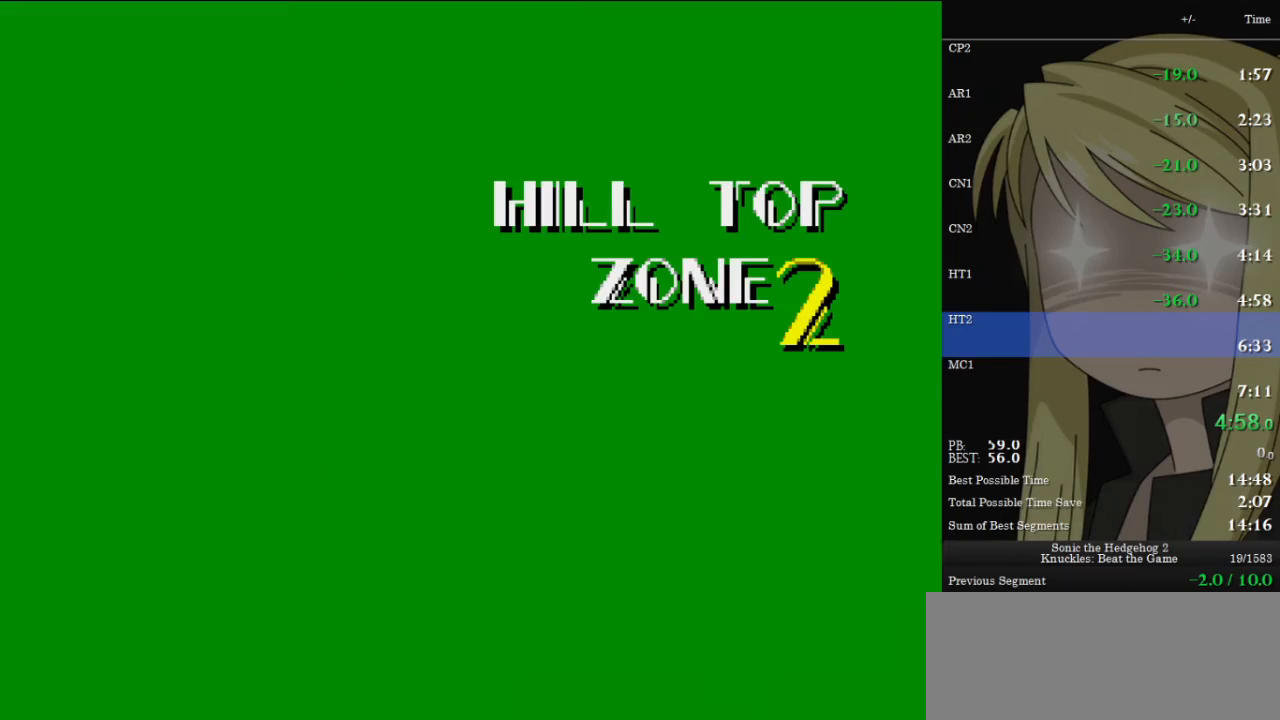
{"keys": ["right"], "events": [[233, "z", "down"], [267, "x", "down"], [333, "c", "down"], [367, "c", "up"], [367, "x", "up"], [367, "z", "up"], [400, "x", "down"], [400, "z", "down"], [467, "c", "down"], [467, "right", "down"], [467, "z", "up"], [500, "c", "up"], [500, "down", "up"], [500, "x", "up"]]}
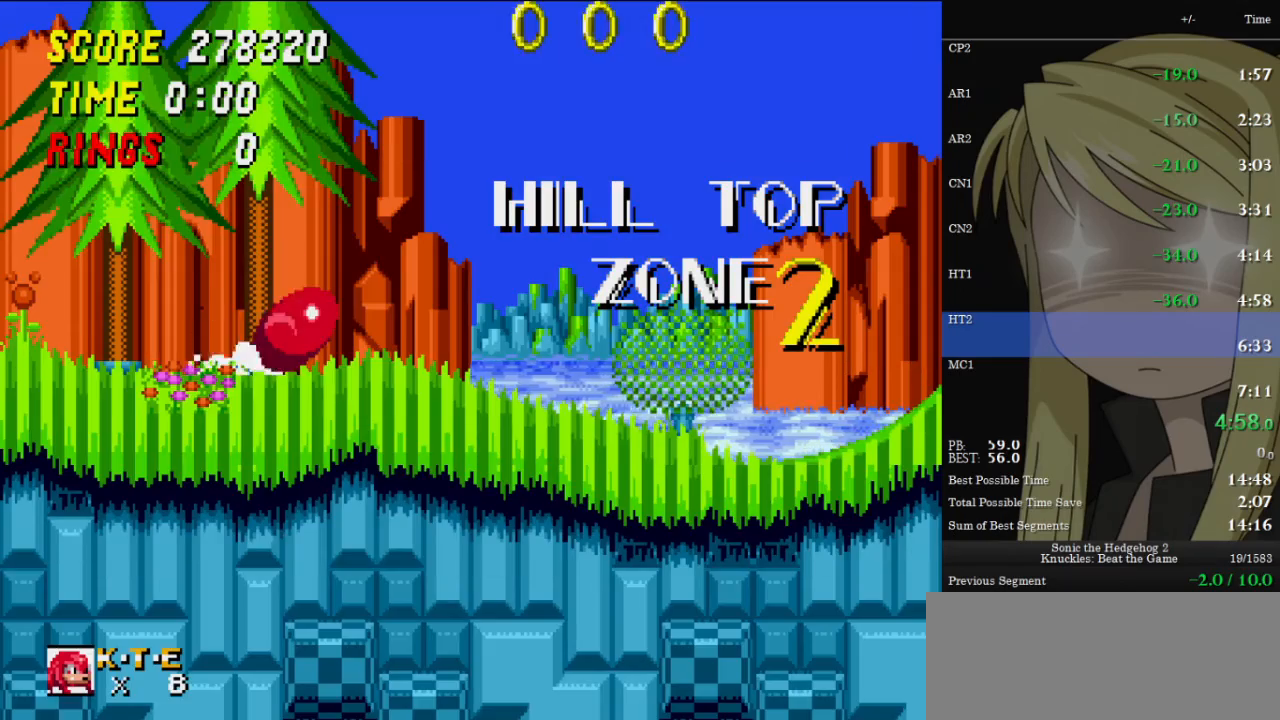
{"keys": ["right", "up"], "events": [[100, "up", "down"], [100, "z", "down"], [500, "z", "up"]]}
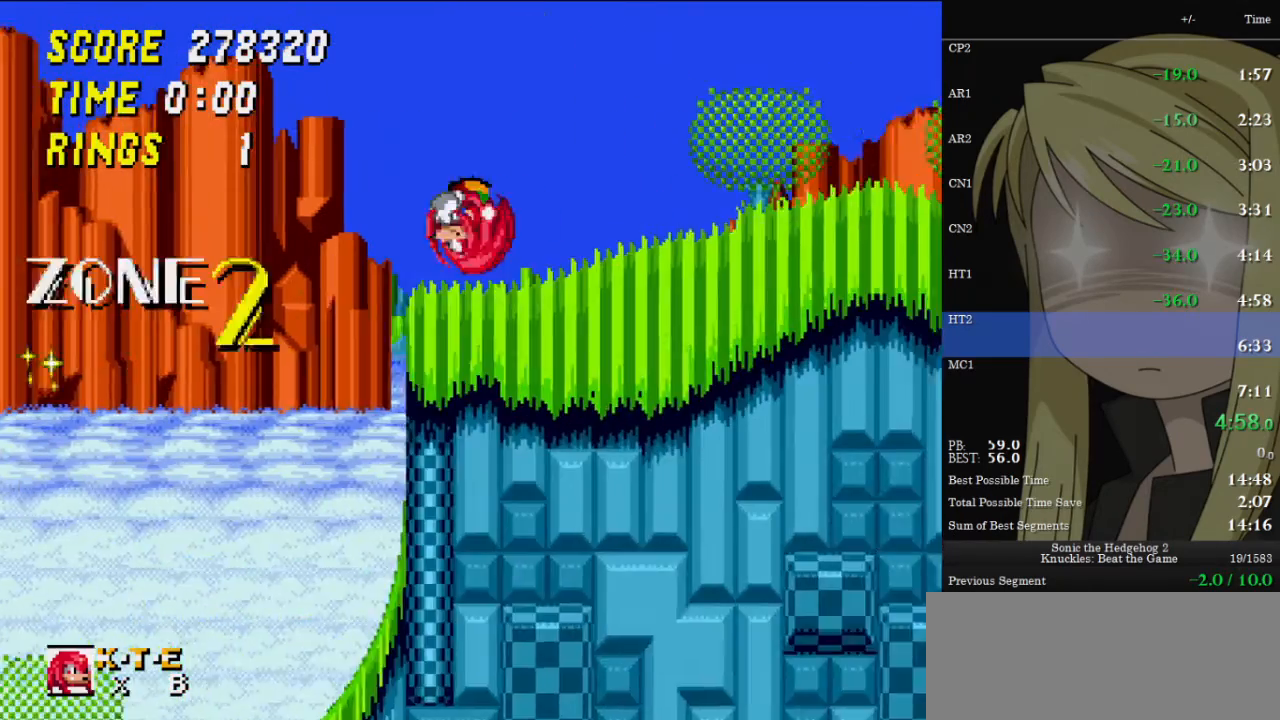
{"keys": ["down"], "events": [[100, "z", "down"], [200, "right", "up"], [200, "up", "up"], [200, "z", "up"], [333, "down", "down"]]}
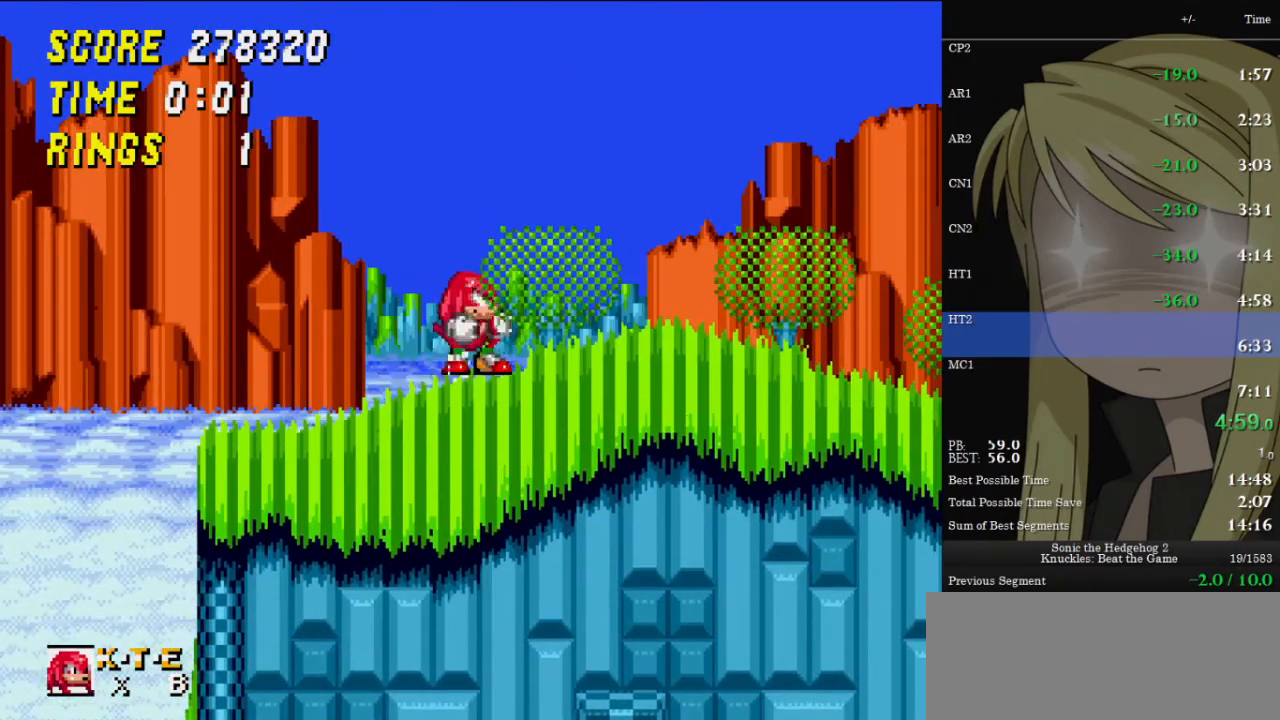
{"keys": ["right"], "events": [[67, "x", "down"], [67, "z", "down"], [100, "c", "down"], [100, "z", "up"], [167, "c", "up"], [167, "x", "up"], [200, "x", "down"], [267, "c", "down"], [267, "right", "down"], [267, "z", "down"], [300, "c", "up"], [300, "down", "up"], [300, "x", "up"], [300, "z", "up"]]}
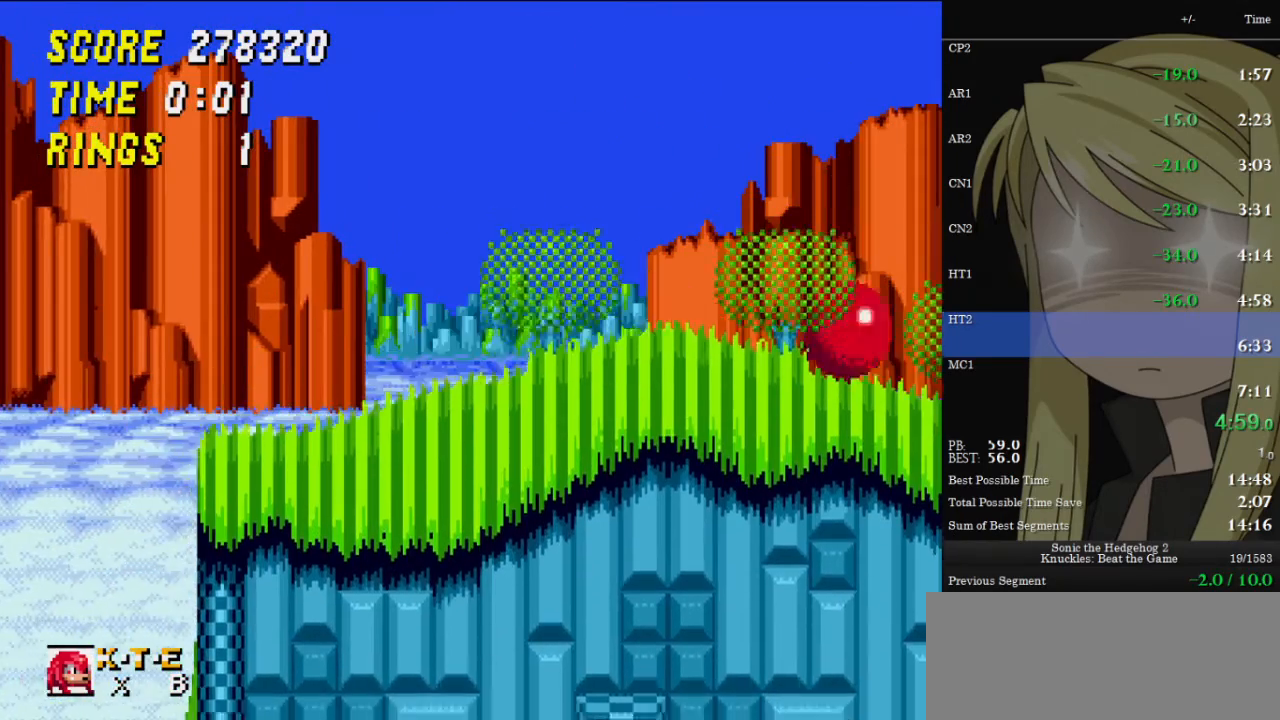
{"keys": ["right", "up", "z"], "events": [[33, "up", "down"], [400, "z", "down"]]}
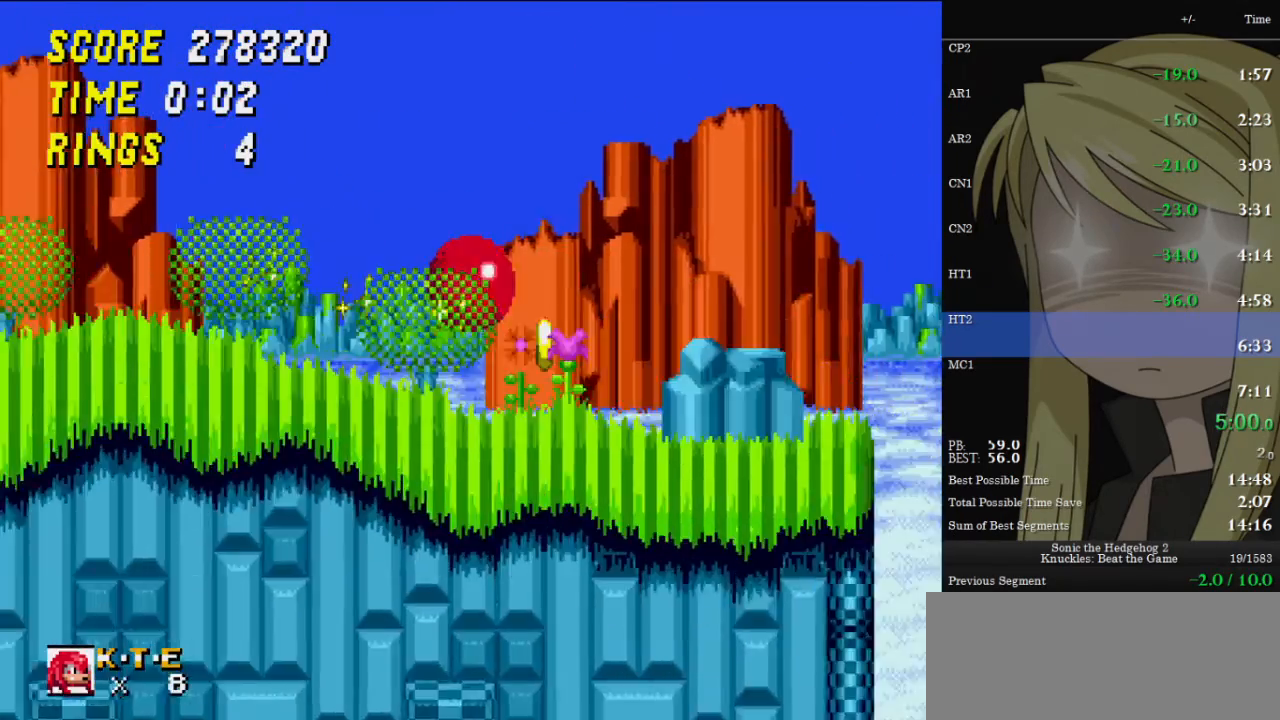
{"keys": ["right", "up", "z"], "events": []}
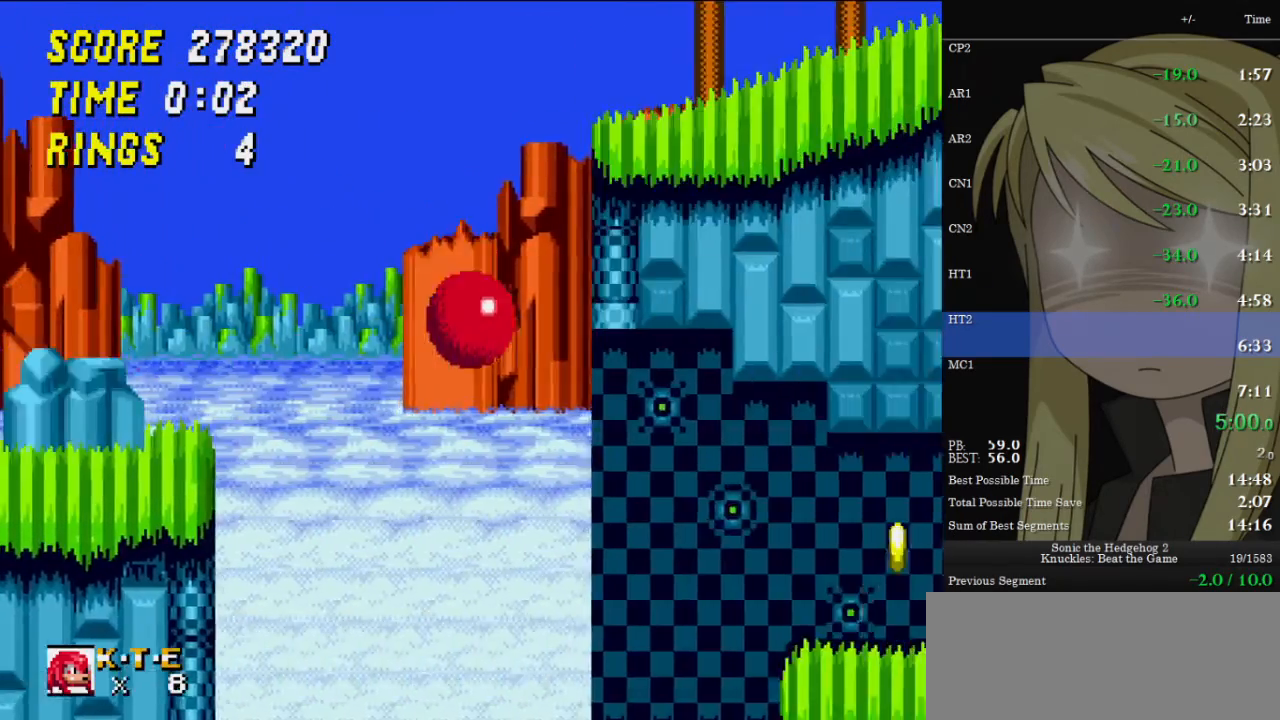
{"keys": ["right", "up"], "events": [[500, "z", "up"]]}
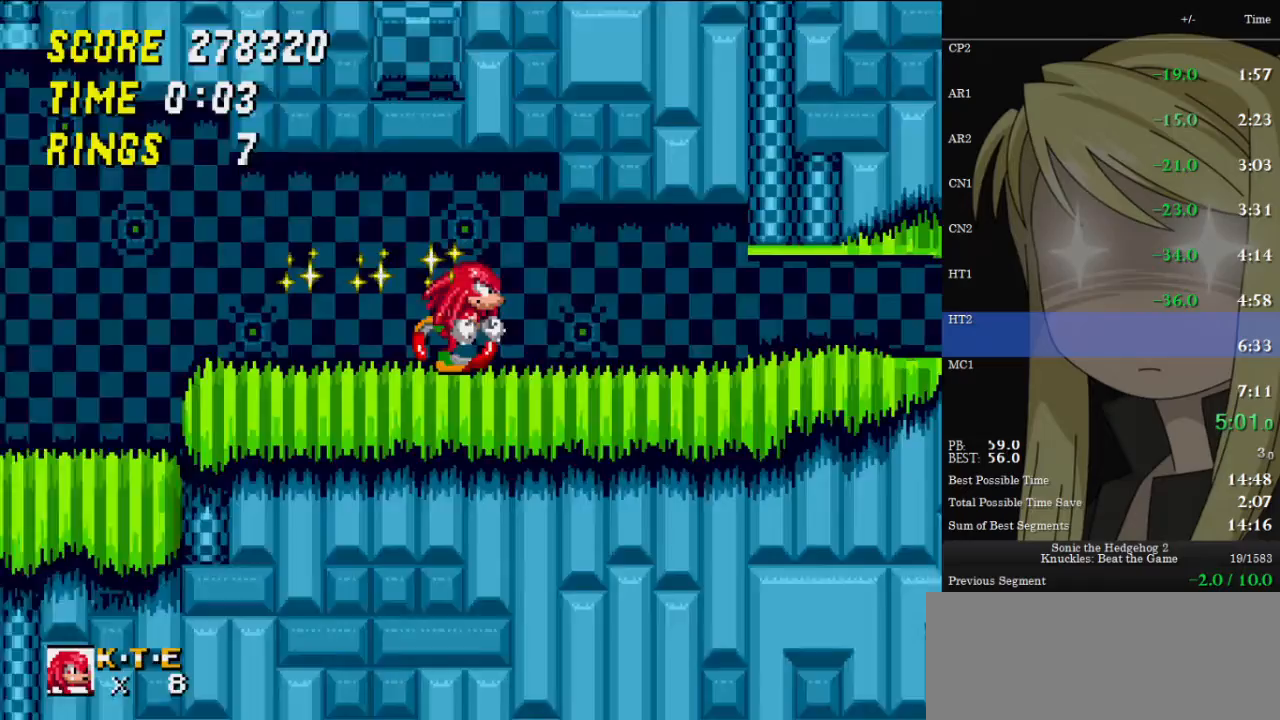
{"keys": ["right"], "events": [[33, "up", "up"]]}
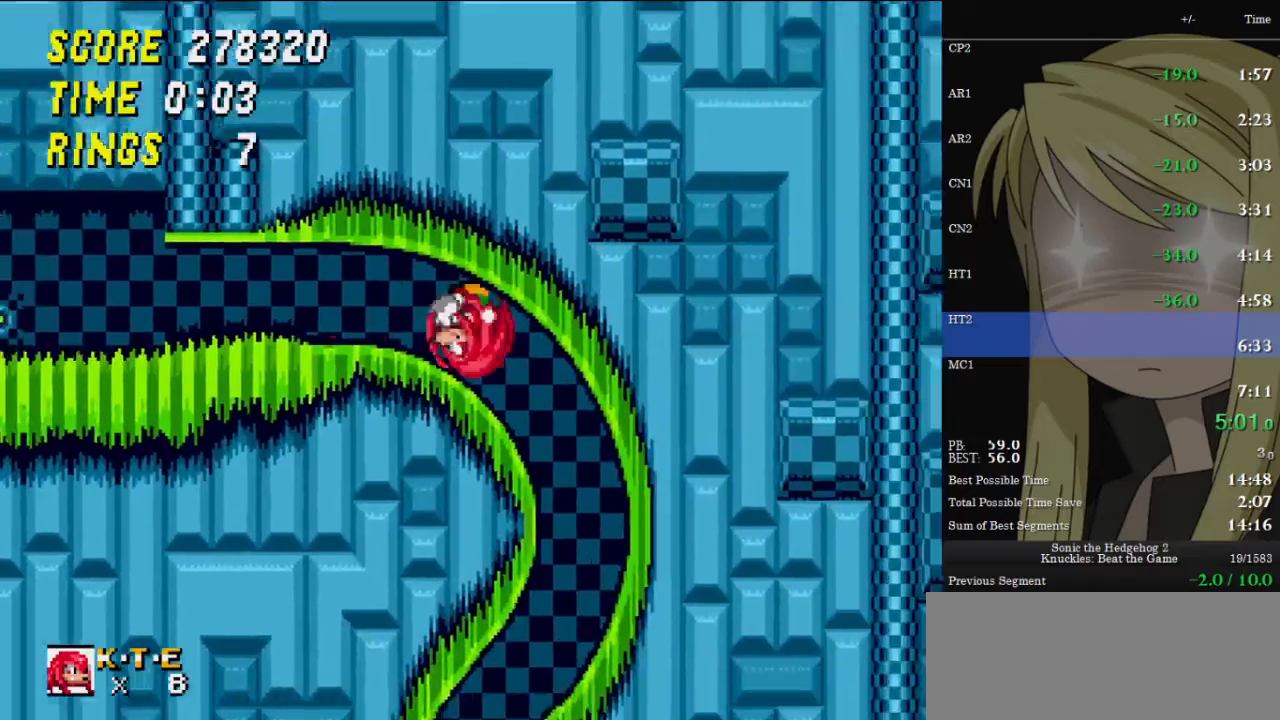
{"keys": ["right"], "events": []}
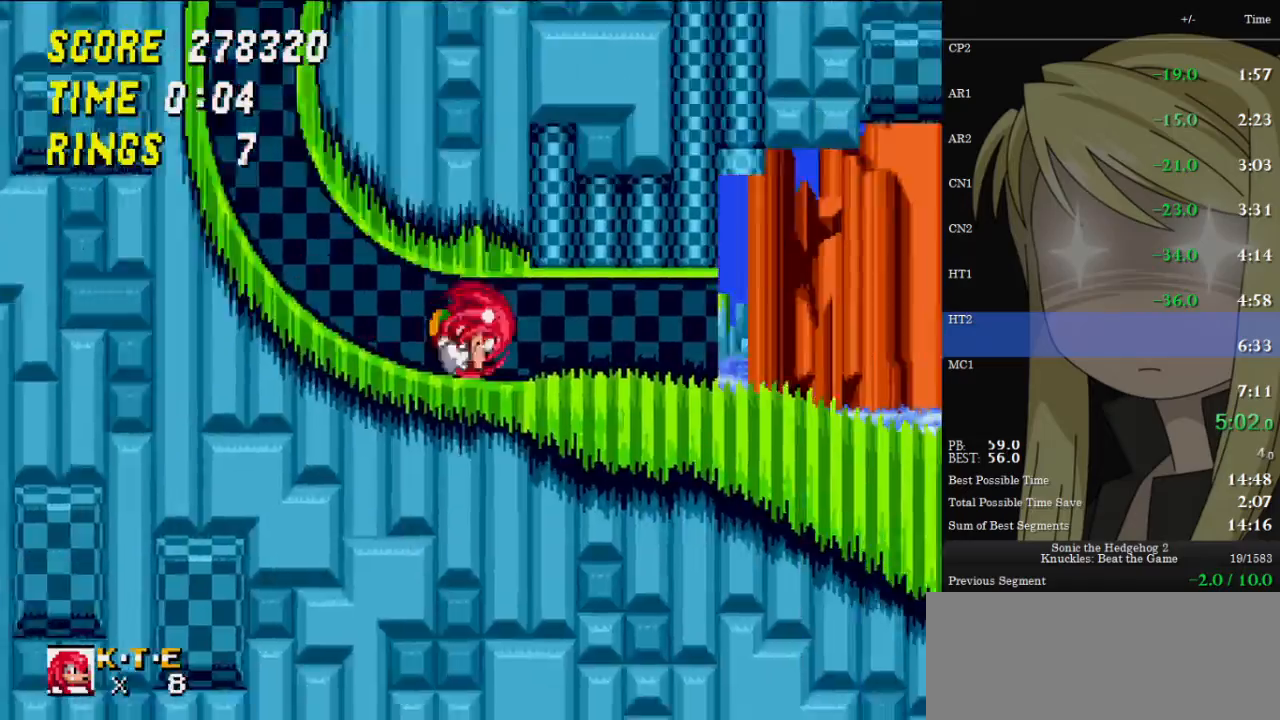
{"keys": ["right"], "events": []}
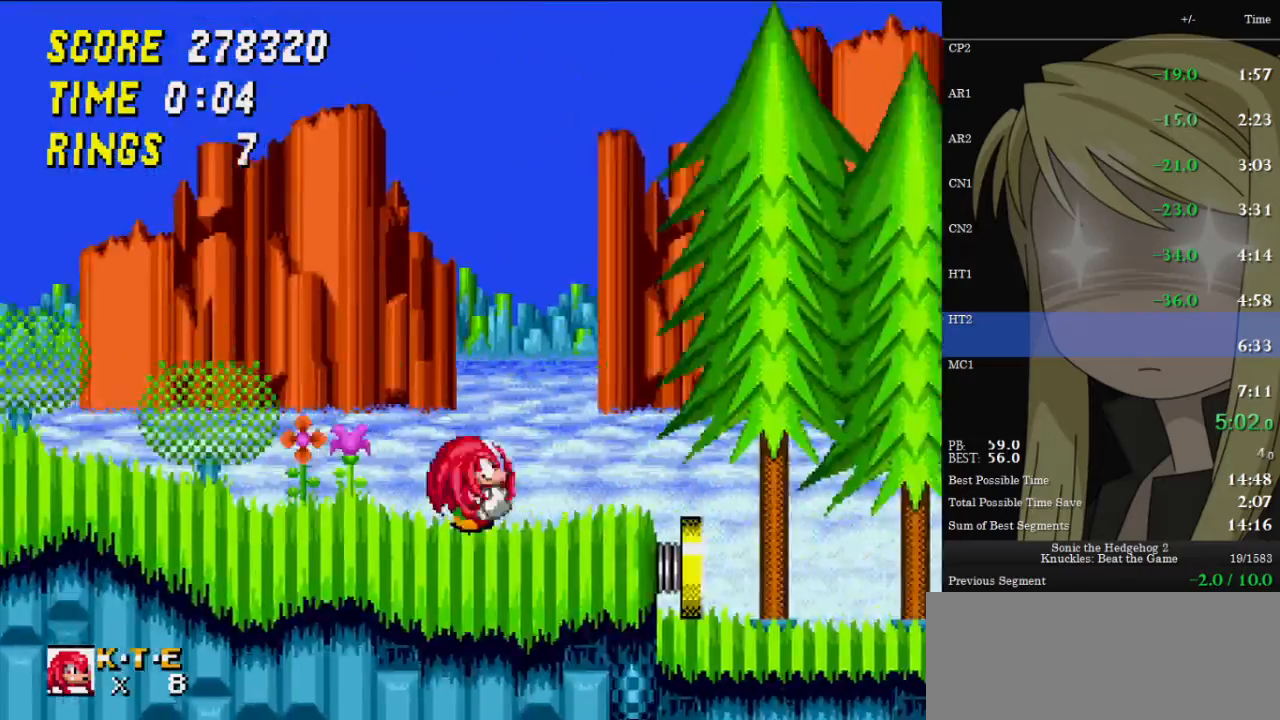
{"keys": ["right"], "events": []}
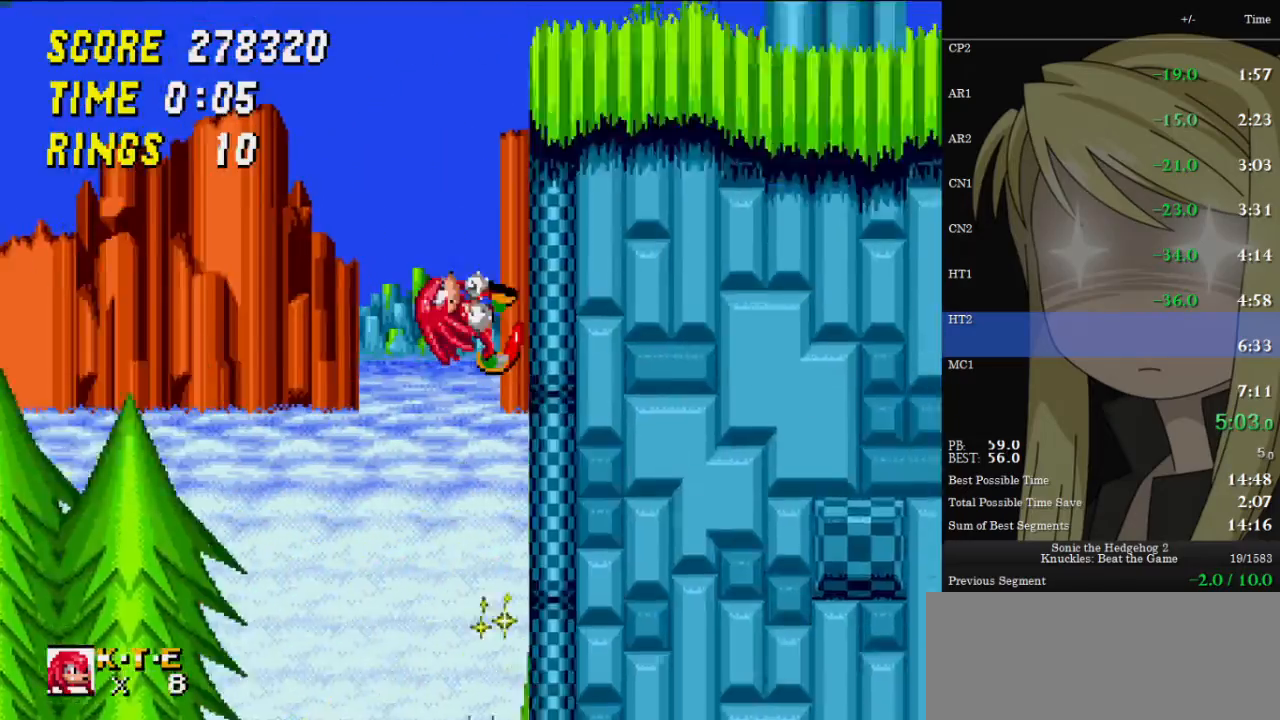
{"keys": [], "events": [[467, "right", "up"]]}
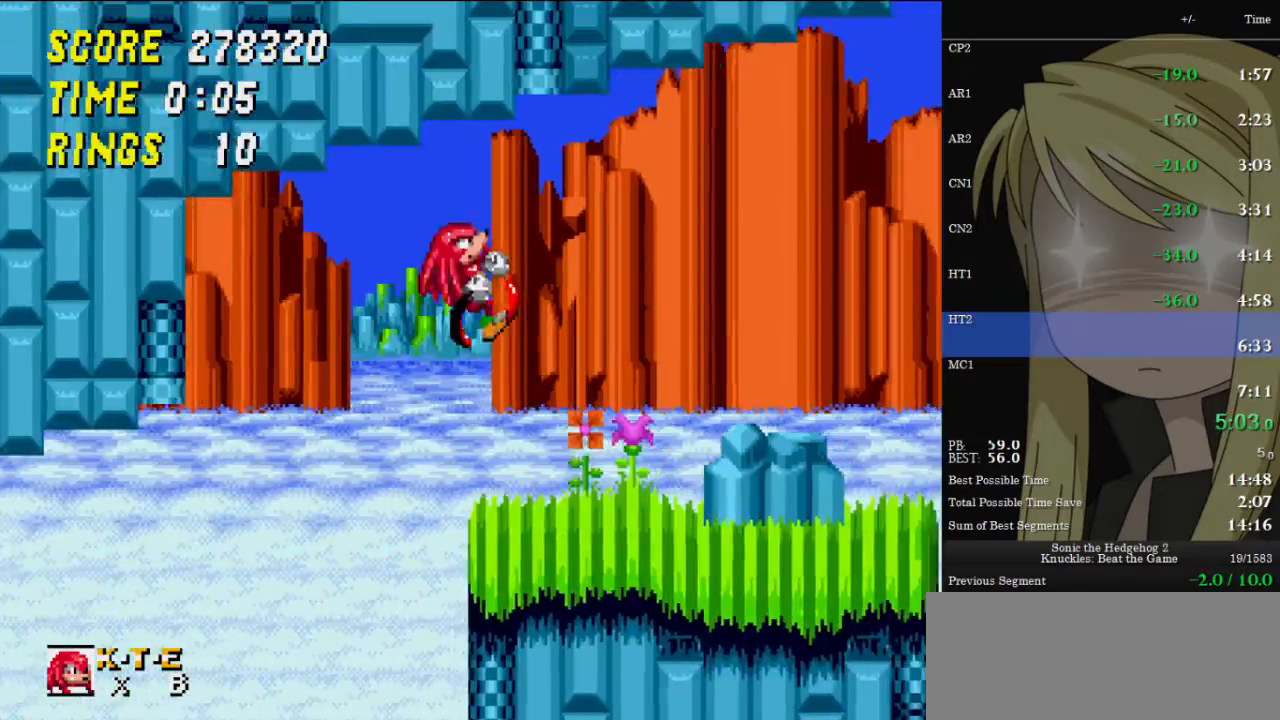
{"keys": ["c", "right", "x", "z"], "events": [[200, "right", "down"], [333, "c", "down"], [333, "x", "down"], [333, "z", "down"]]}
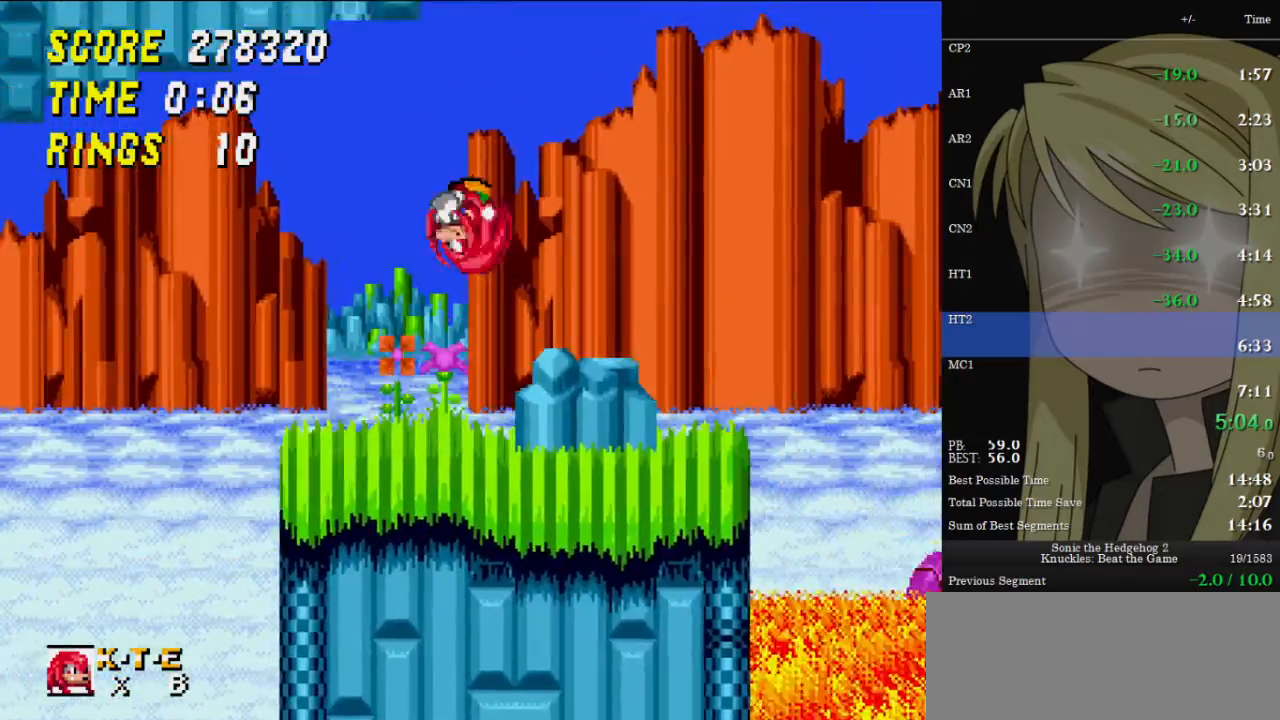
{"keys": ["c", "right", "x", "z"], "events": [[167, "right", "up"], [500, "right", "down"]]}
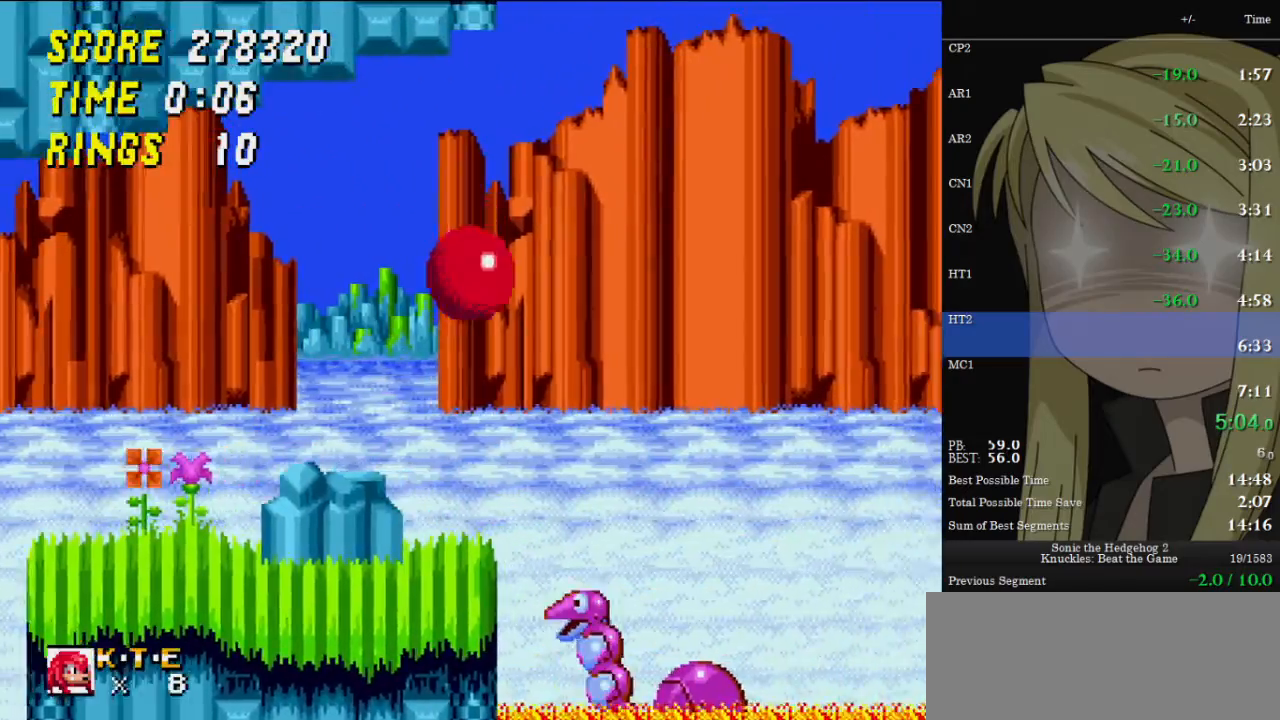
{"keys": ["c", "right", "up", "x", "z"], "events": [[67, "up", "down"], [100, "c", "up"], [100, "x", "up"], [100, "z", "up"], [200, "c", "down"], [200, "x", "down"], [200, "z", "down"]]}
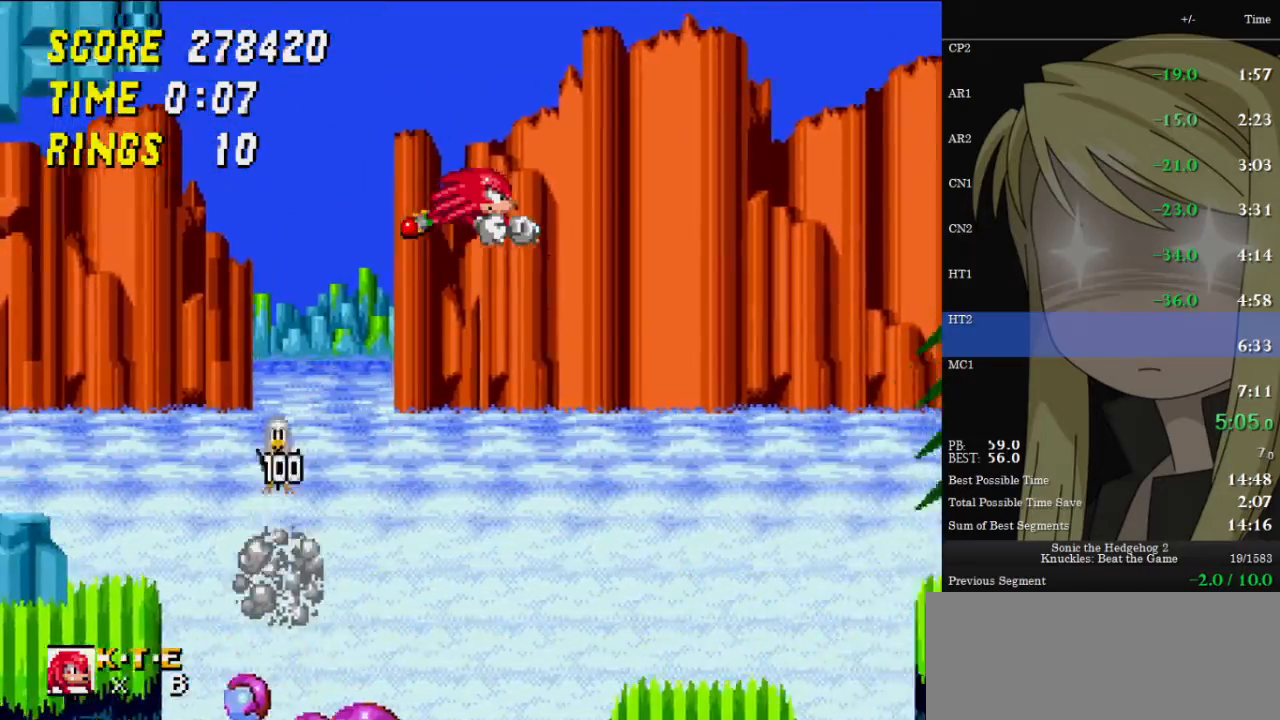
{"keys": ["c", "right", "up", "x", "z"], "events": []}
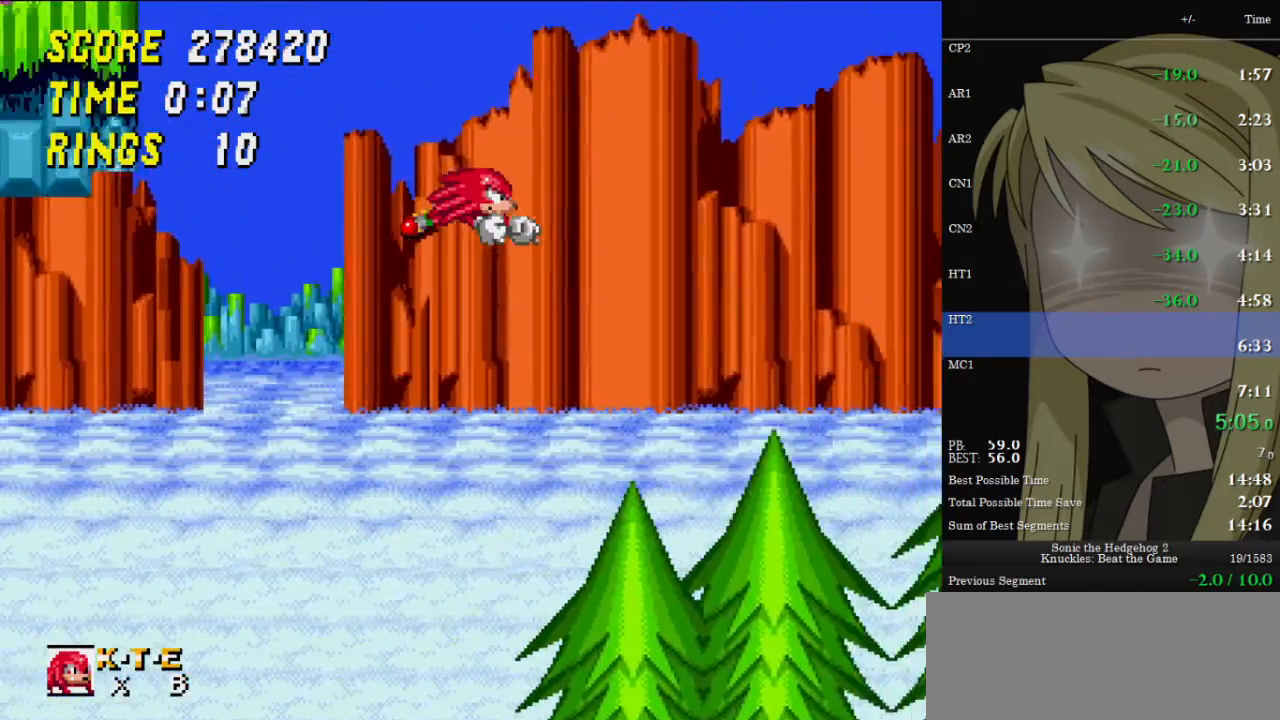
{"keys": ["c", "right", "up", "x", "z"], "events": []}
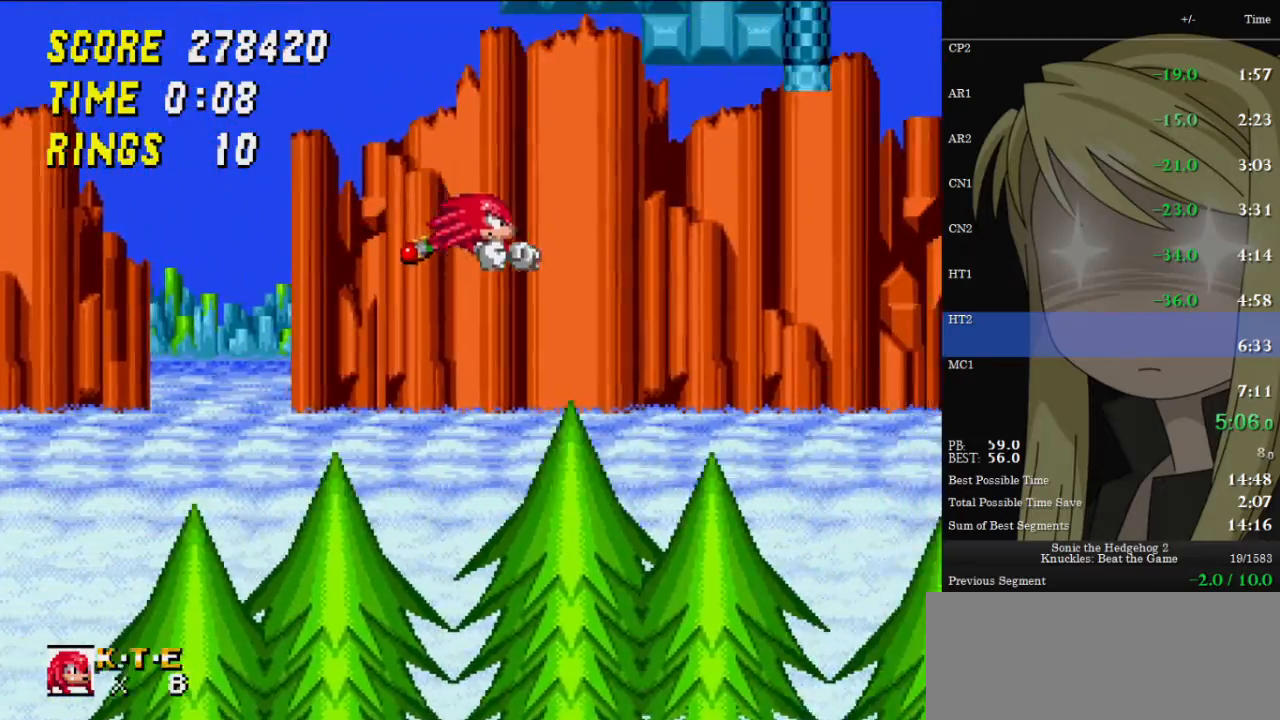
{"keys": ["c", "right", "up", "x", "z"], "events": []}
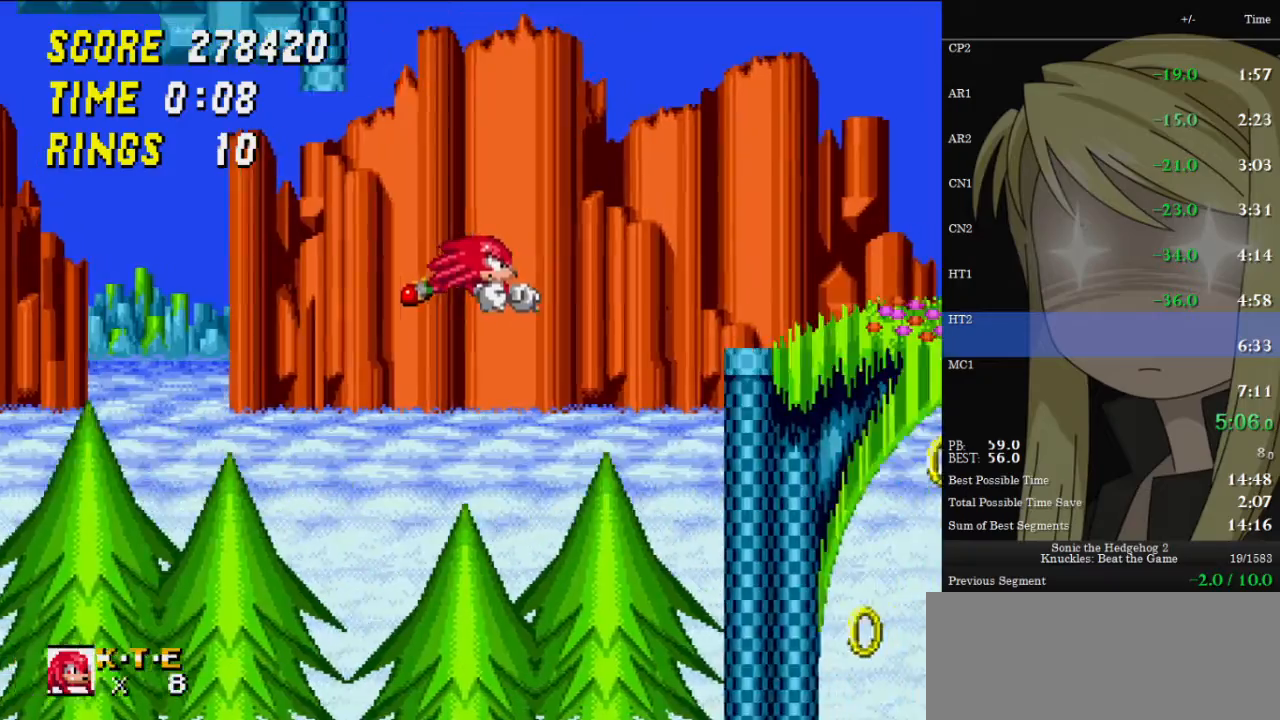
{"keys": [], "events": [[400, "c", "up"], [400, "x", "up"], [400, "z", "up"], [467, "right", "up"], [467, "up", "up"]]}
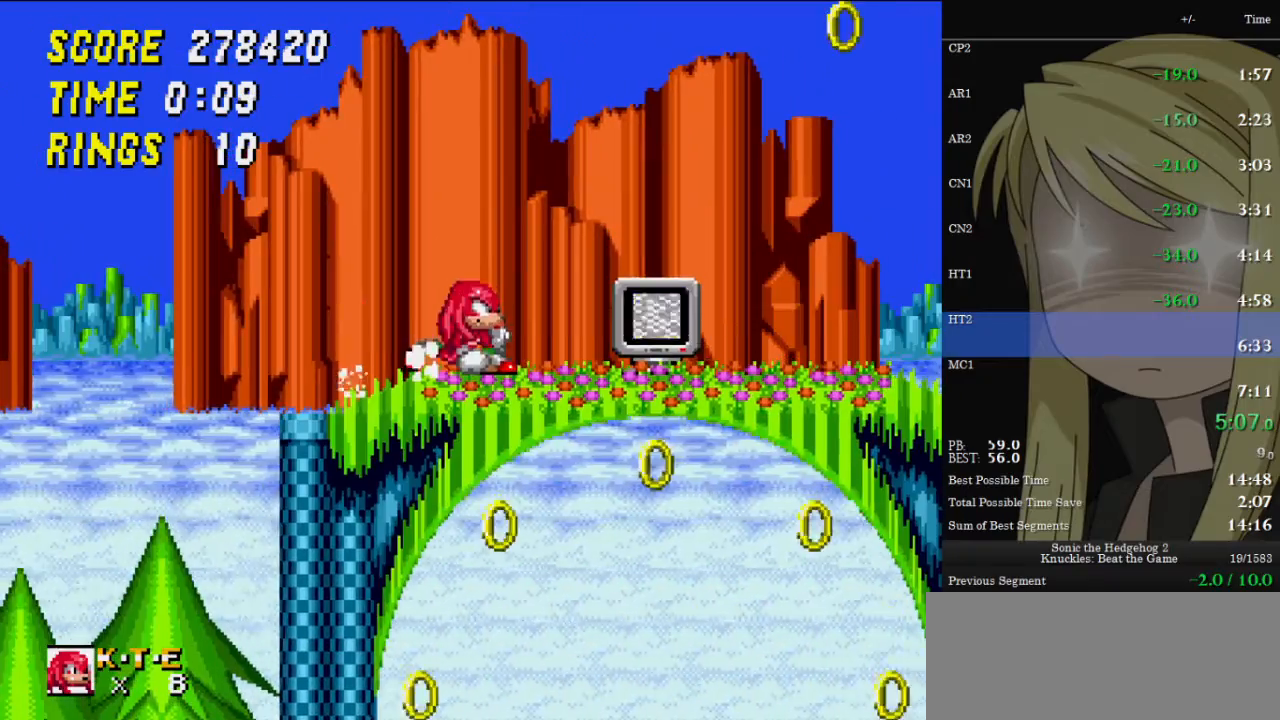
{"keys": ["c", "down", "right", "x", "z"], "events": [[100, "down", "down"], [333, "x", "down"], [333, "z", "down"], [367, "c", "down"], [433, "c", "up"], [433, "x", "up"], [433, "z", "up"], [467, "x", "down"], [500, "c", "down"], [500, "right", "down"], [500, "z", "down"]]}
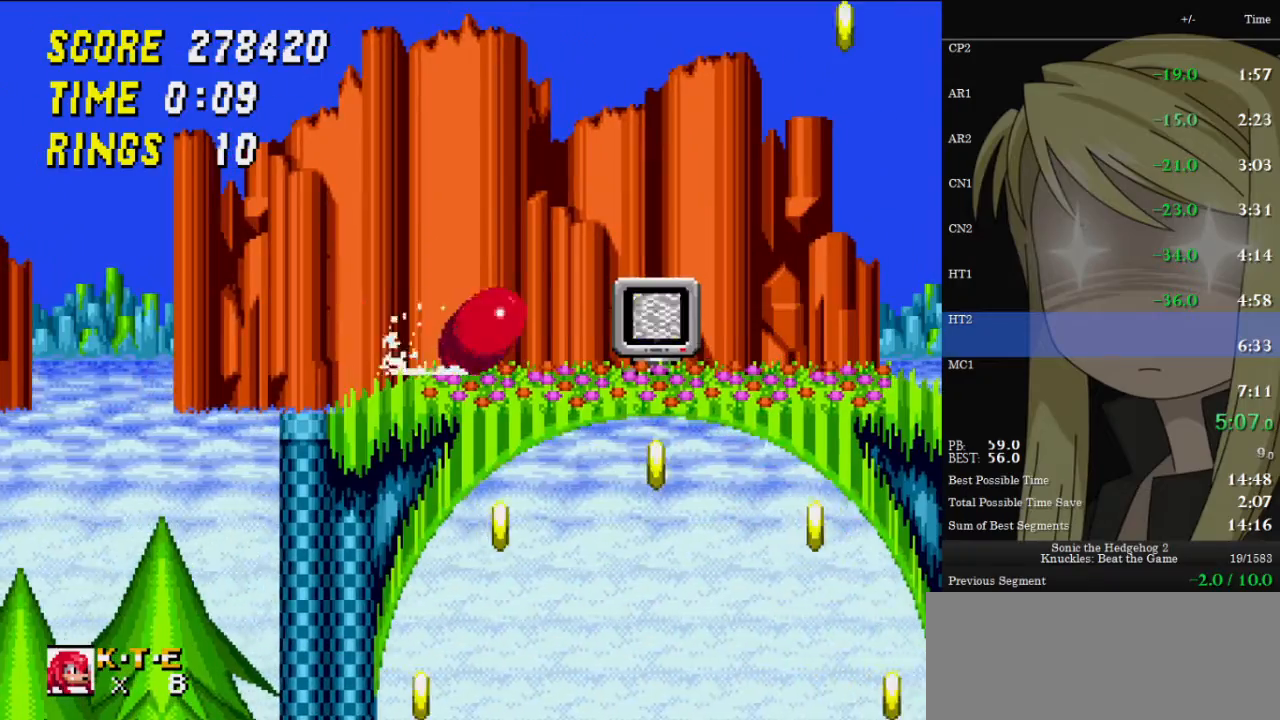
{"keys": ["right", "up"], "events": [[67, "down", "up"], [67, "x", "up"], [67, "z", "up"], [100, "c", "up"], [200, "up", "down"], [233, "z", "down"], [467, "z", "up"]]}
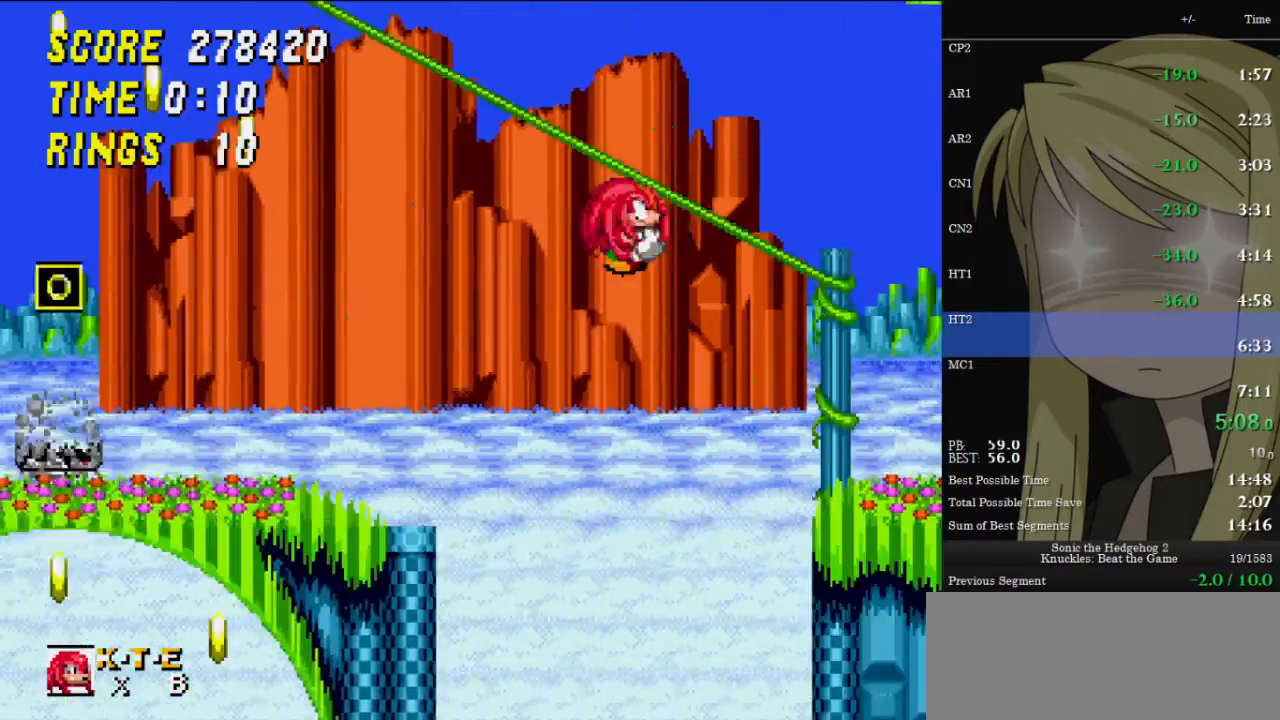
{"keys": ["right", "up", "z"], "events": [[33, "z", "down"]]}
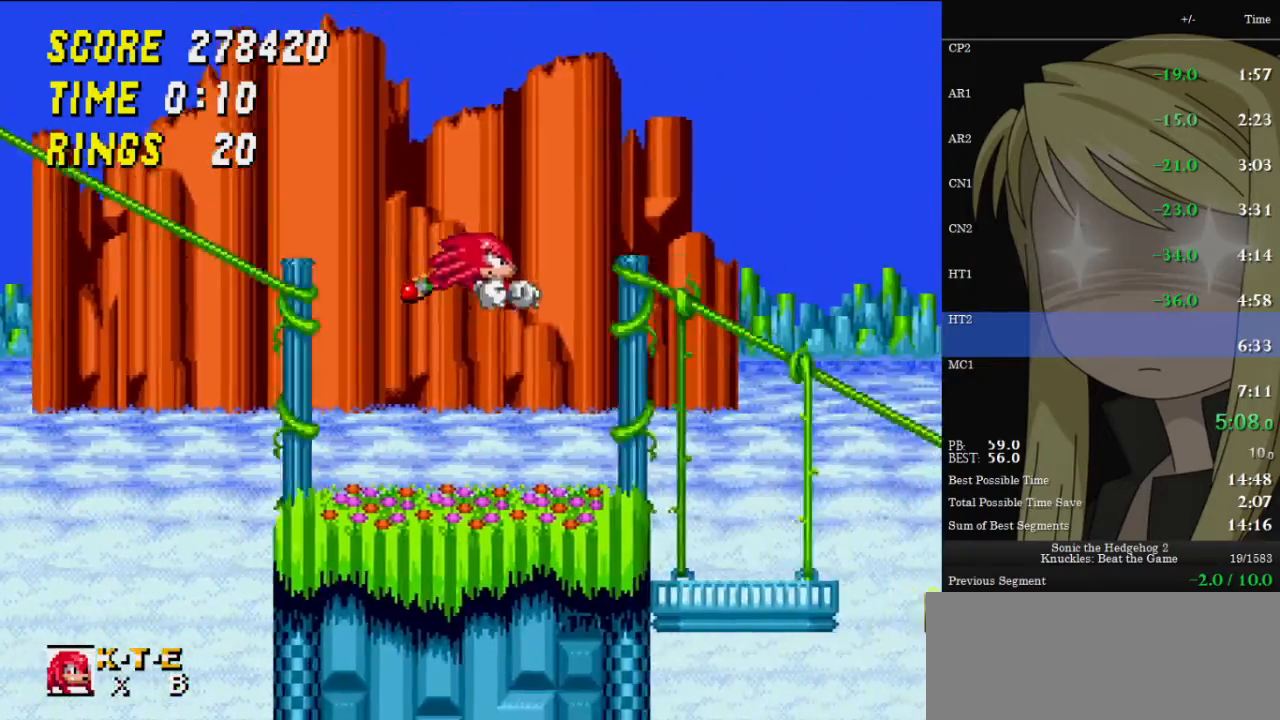
{"keys": ["right", "up", "z"], "events": []}